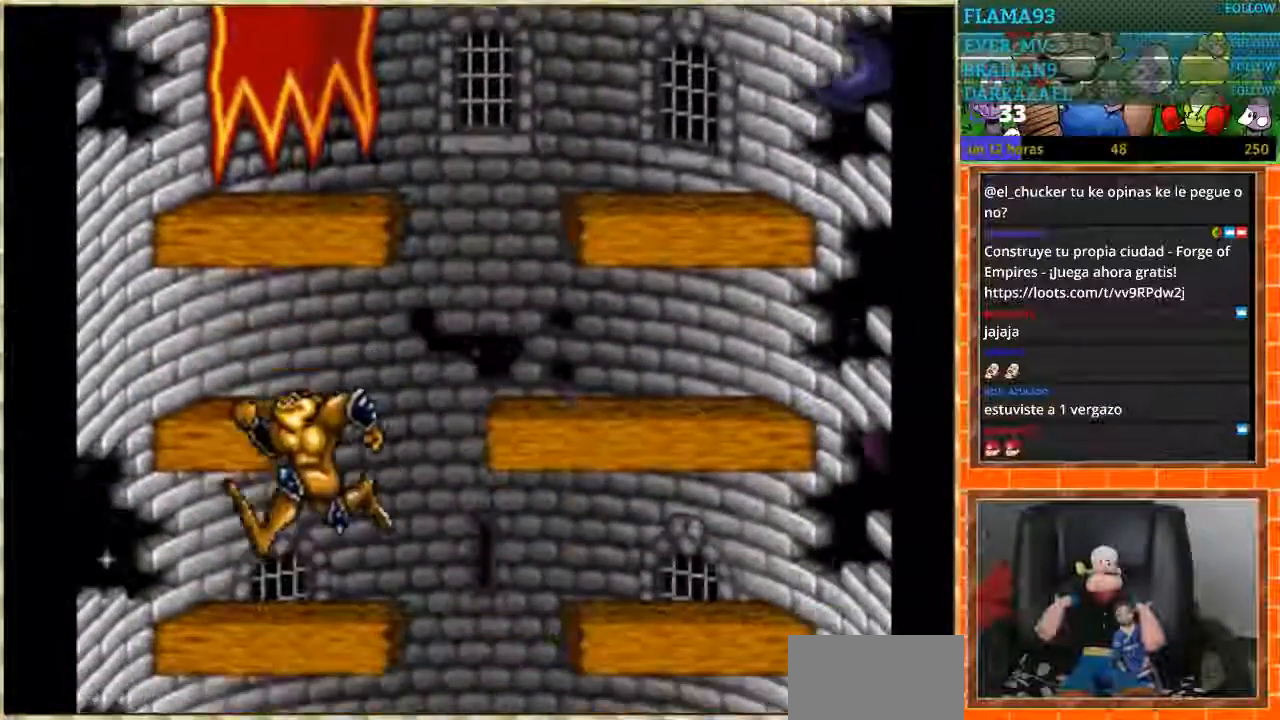
Gameplay with a controller (Nintendo layout); each line is a JSON object with the inputs held at the frame after it. "events" lists button and stick changes between this image and that frame as [ms after this image, input, new state], when the widget could be followed in between. Not read: L1 L3 R3 Y.
{"buttons": [], "events": [[100, "DPAD_RIGHT", "down"], [501, "DPAD_RIGHT", "up"]]}
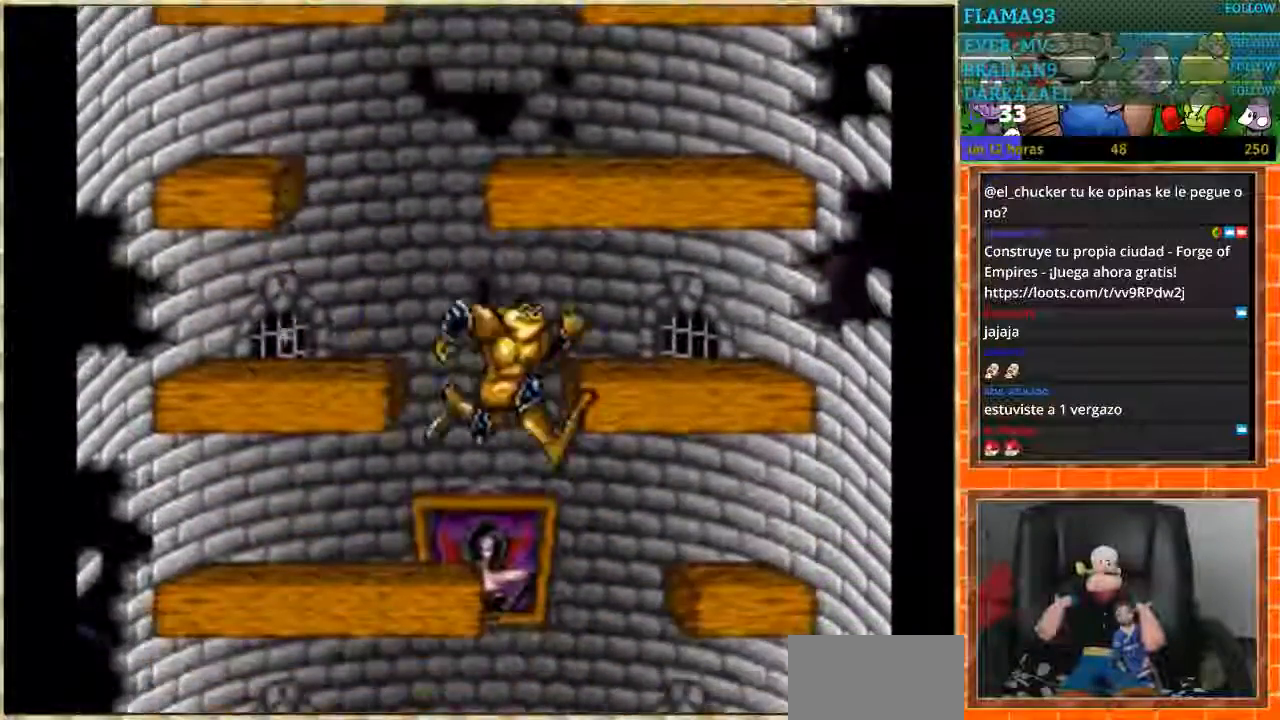
{"buttons": ["DPAD_LEFT"], "events": [[33, "DPAD_LEFT", "down"], [133, "DPAD_LEFT", "up"], [166, "DPAD_RIGHT", "down"], [400, "DPAD_LEFT", "down"], [400, "DPAD_RIGHT", "up"]]}
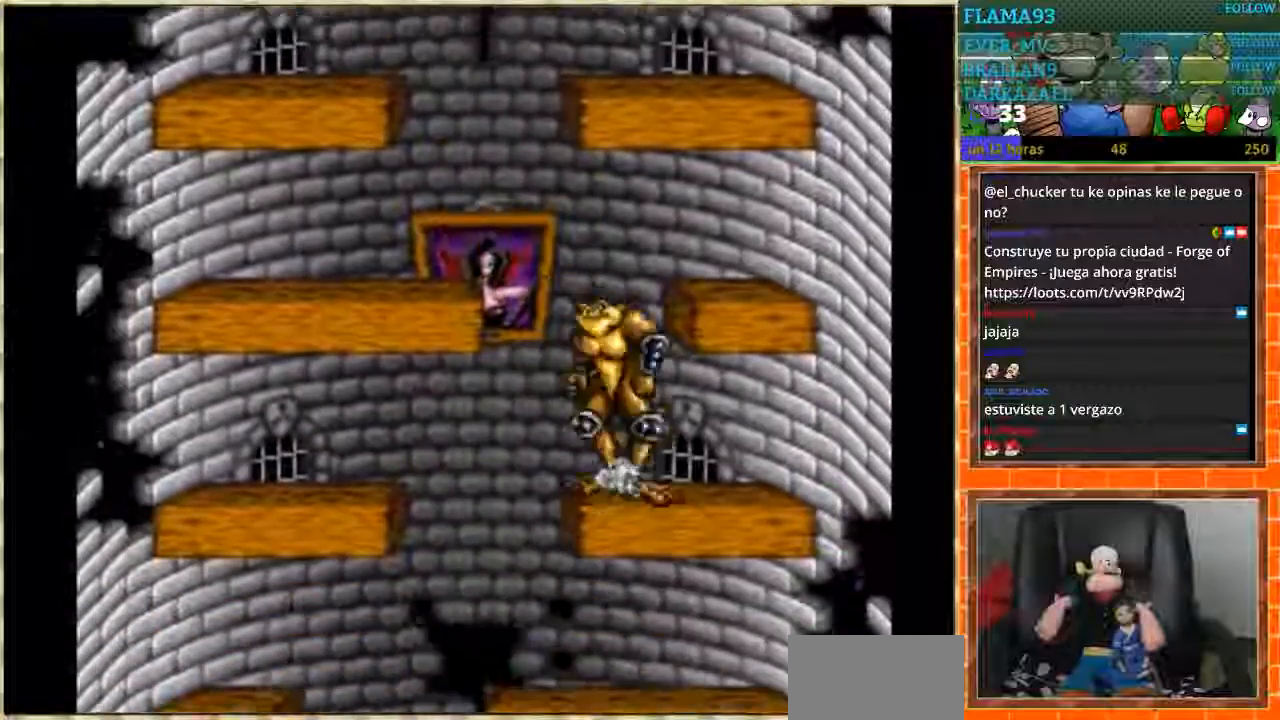
{"buttons": ["DPAD_RIGHT"], "events": [[400, "DPAD_LEFT", "up"], [400, "DPAD_RIGHT", "down"]]}
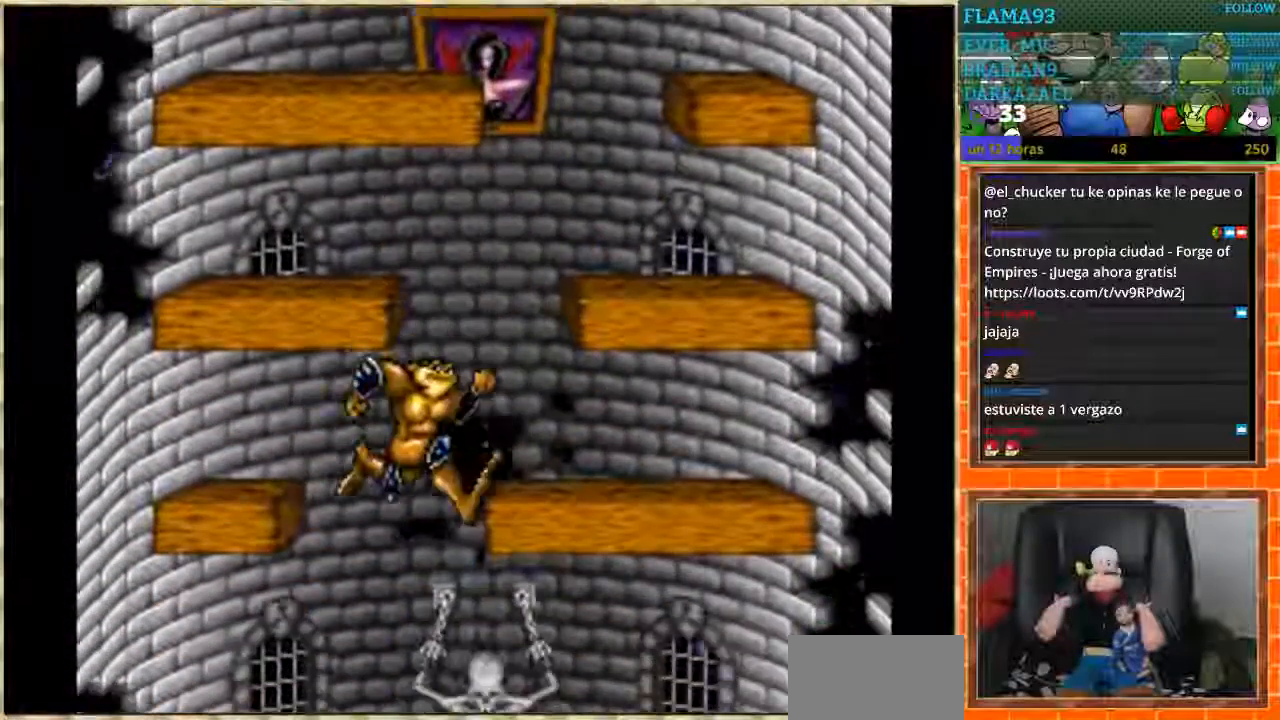
{"buttons": ["DPAD_LEFT"], "events": [[367, "DPAD_RIGHT", "up"], [500, "DPAD_LEFT", "down"]]}
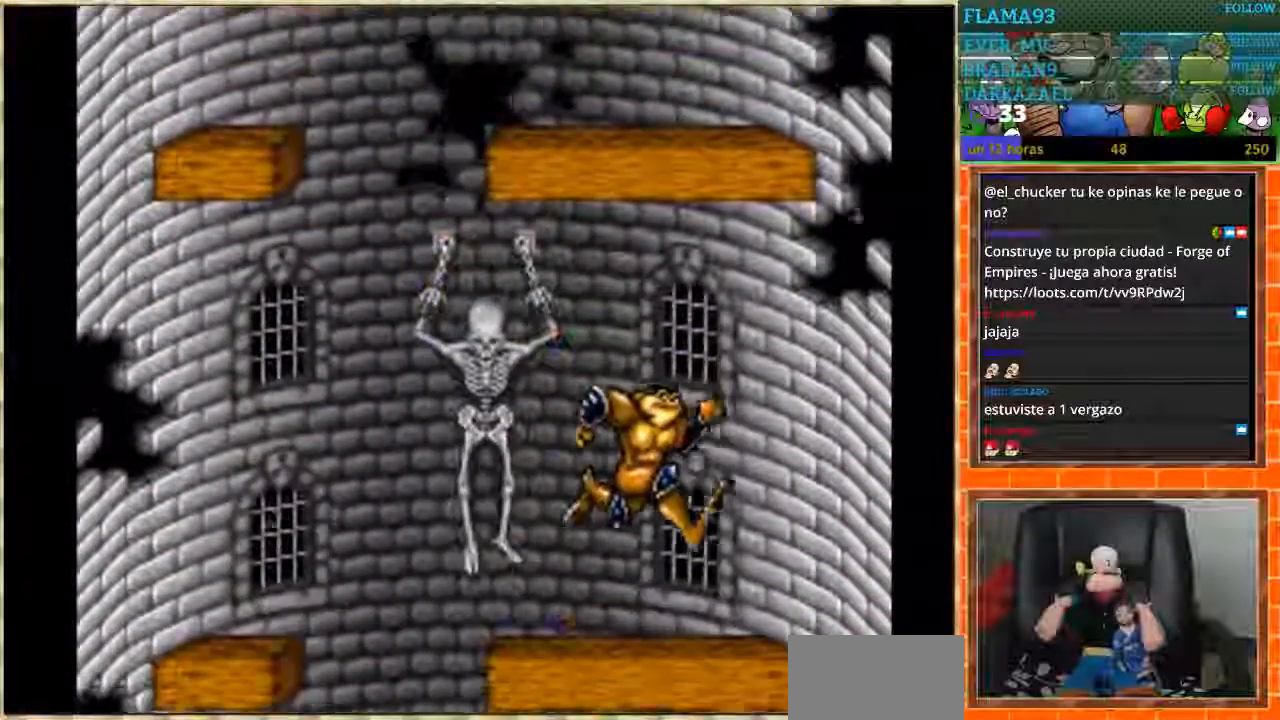
{"buttons": ["DPAD_RIGHT"], "events": [[467, "DPAD_LEFT", "up"], [501, "DPAD_RIGHT", "down"]]}
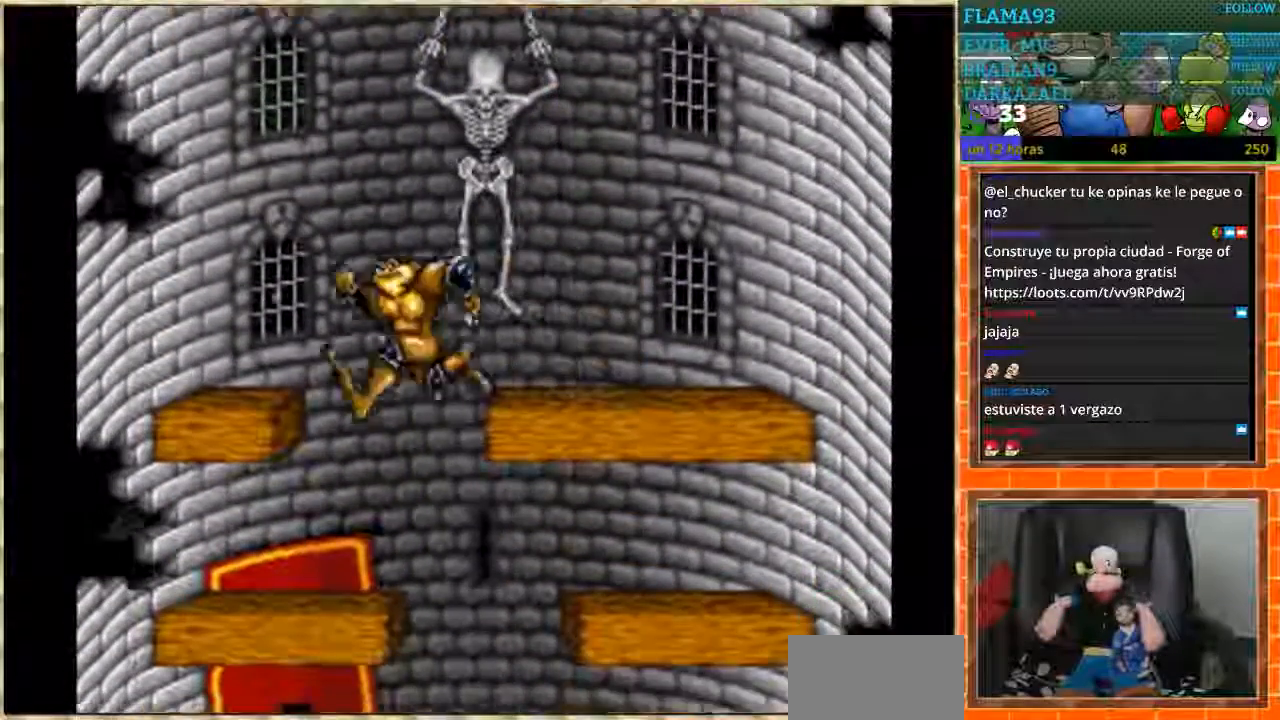
{"buttons": [], "events": [[367, "DPAD_RIGHT", "up"]]}
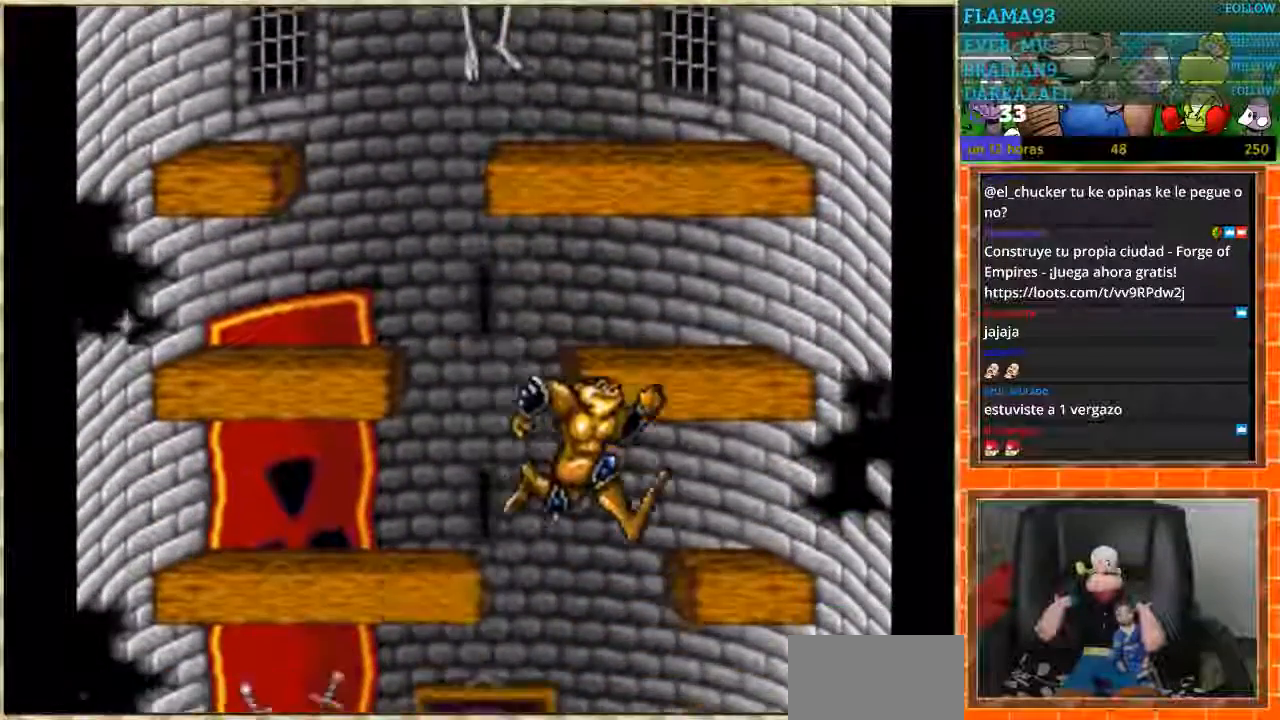
{"buttons": ["DPAD_LEFT"], "events": [[400, "DPAD_LEFT", "down"]]}
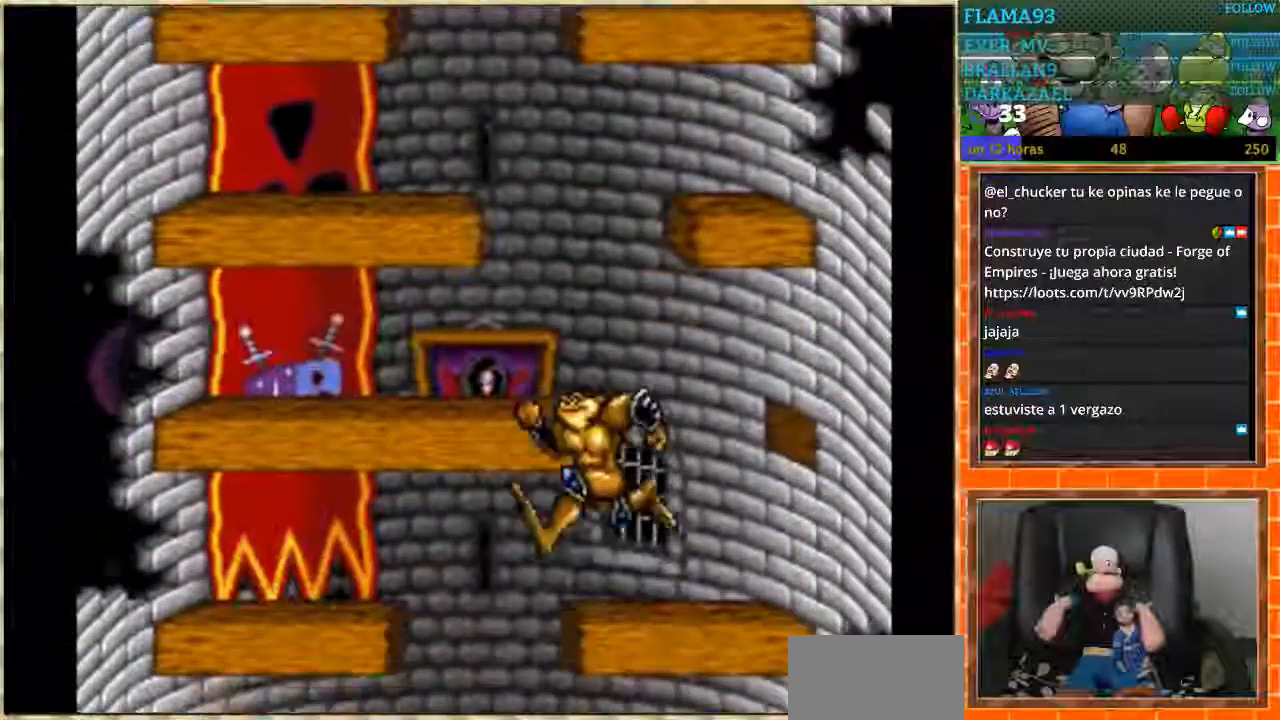
{"buttons": ["DPAD_RIGHT"], "events": [[267, "DPAD_LEFT", "up"], [334, "DPAD_RIGHT", "down"]]}
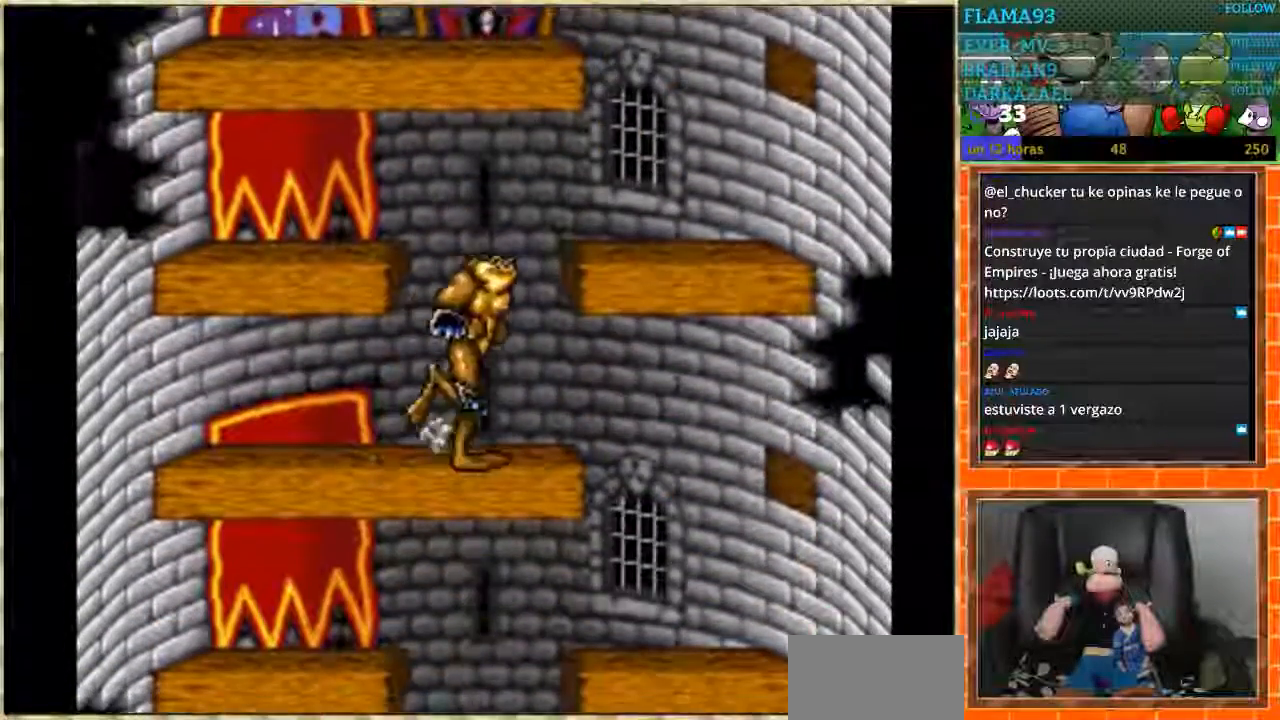
{"buttons": ["DPAD_LEFT"], "events": [[300, "DPAD_RIGHT", "up"], [333, "DPAD_LEFT", "down"]]}
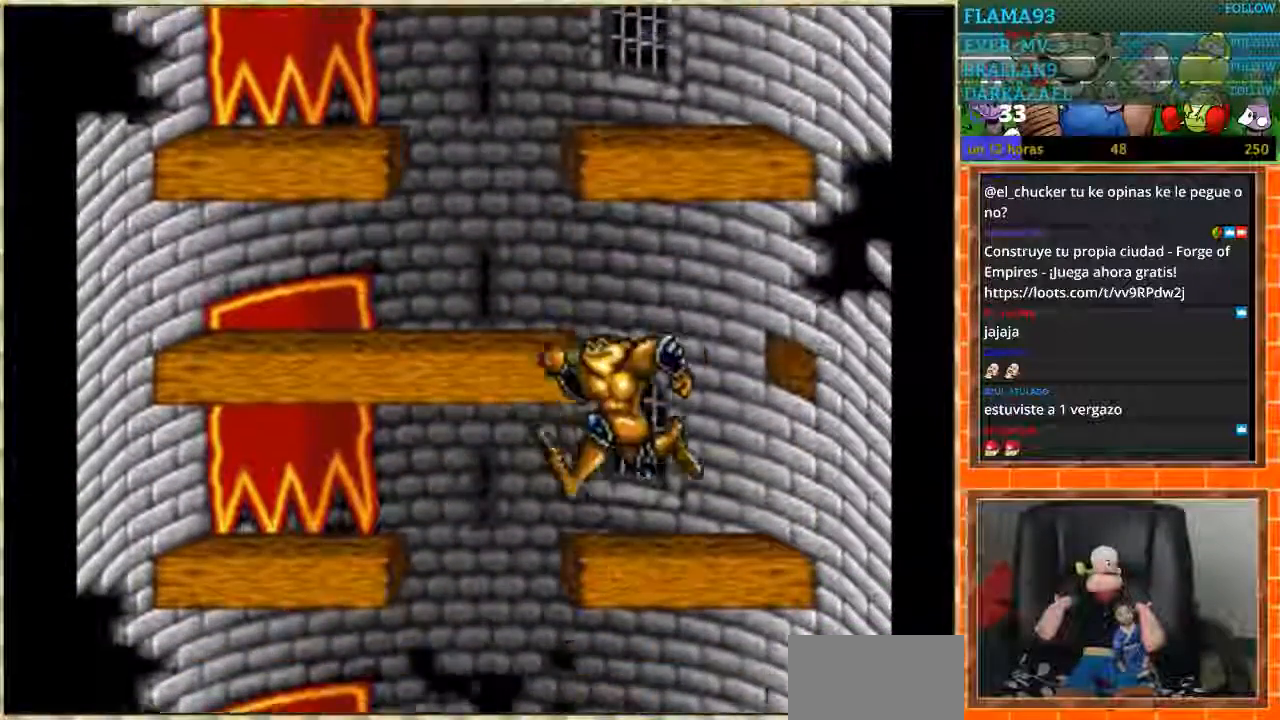
{"buttons": ["DPAD_RIGHT"], "events": [[167, "DPAD_LEFT", "up"], [200, "DPAD_RIGHT", "down"]]}
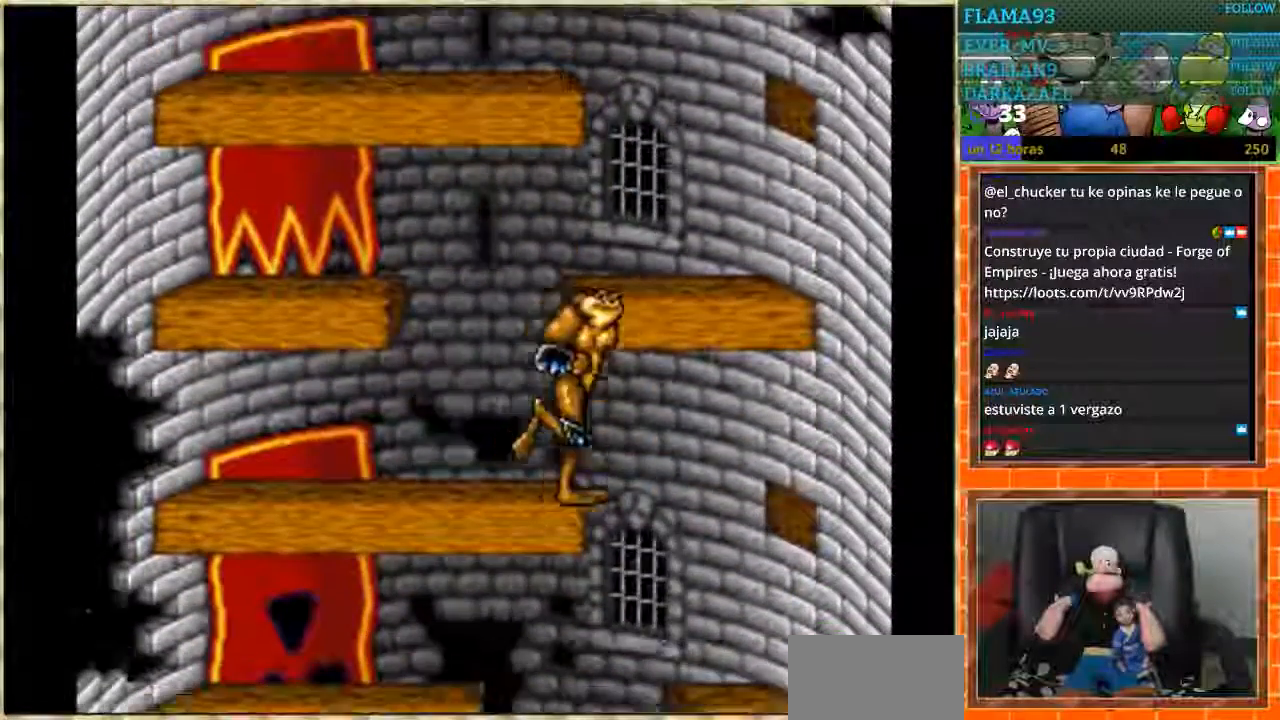
{"buttons": ["DPAD_LEFT"], "events": [[100, "DPAD_RIGHT", "up"], [166, "DPAD_LEFT", "down"]]}
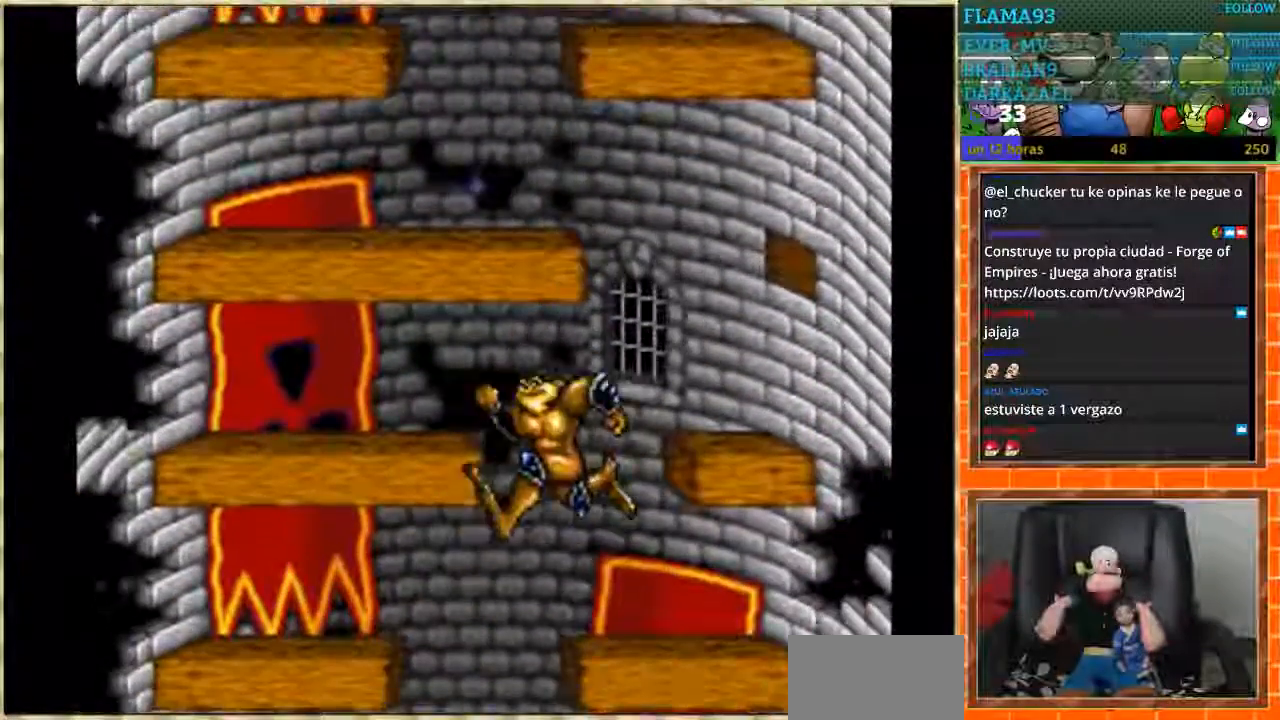
{"buttons": ["DPAD_LEFT"], "events": [[200, "DPAD_LEFT", "up"], [401, "DPAD_LEFT", "down"]]}
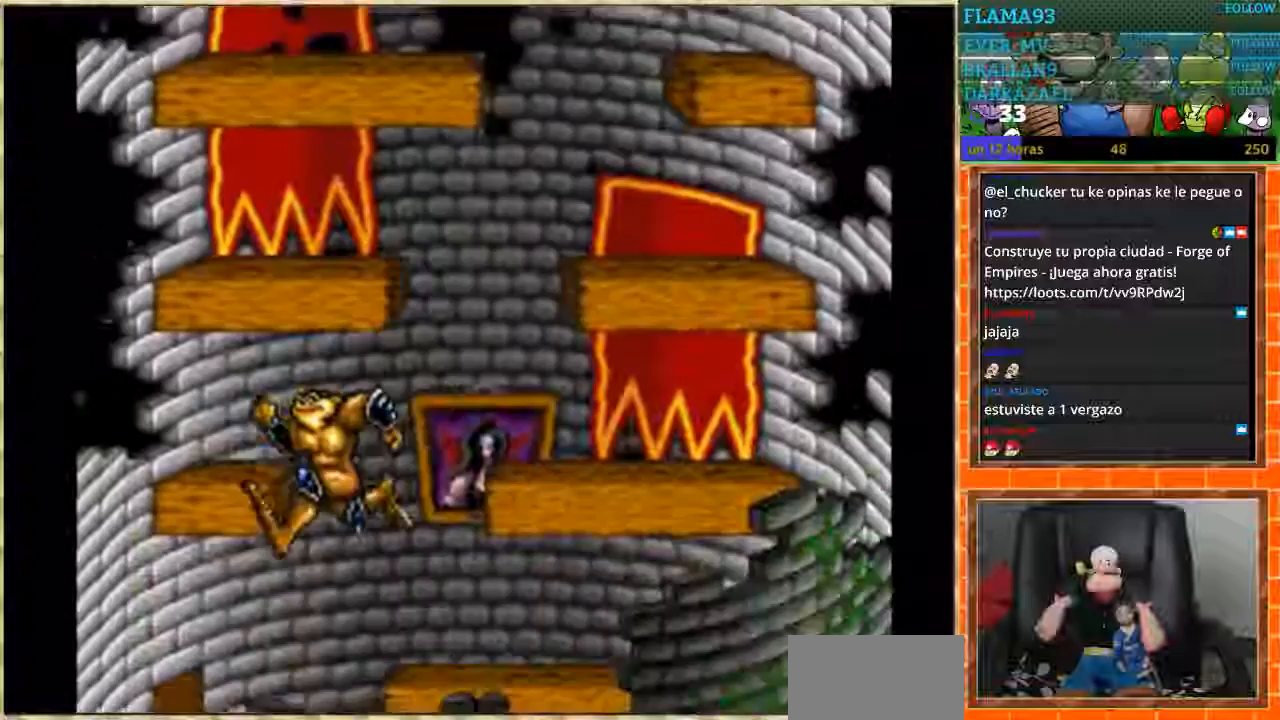
{"buttons": ["DPAD_RIGHT"], "events": [[100, "DPAD_LEFT", "up"], [467, "DPAD_RIGHT", "down"]]}
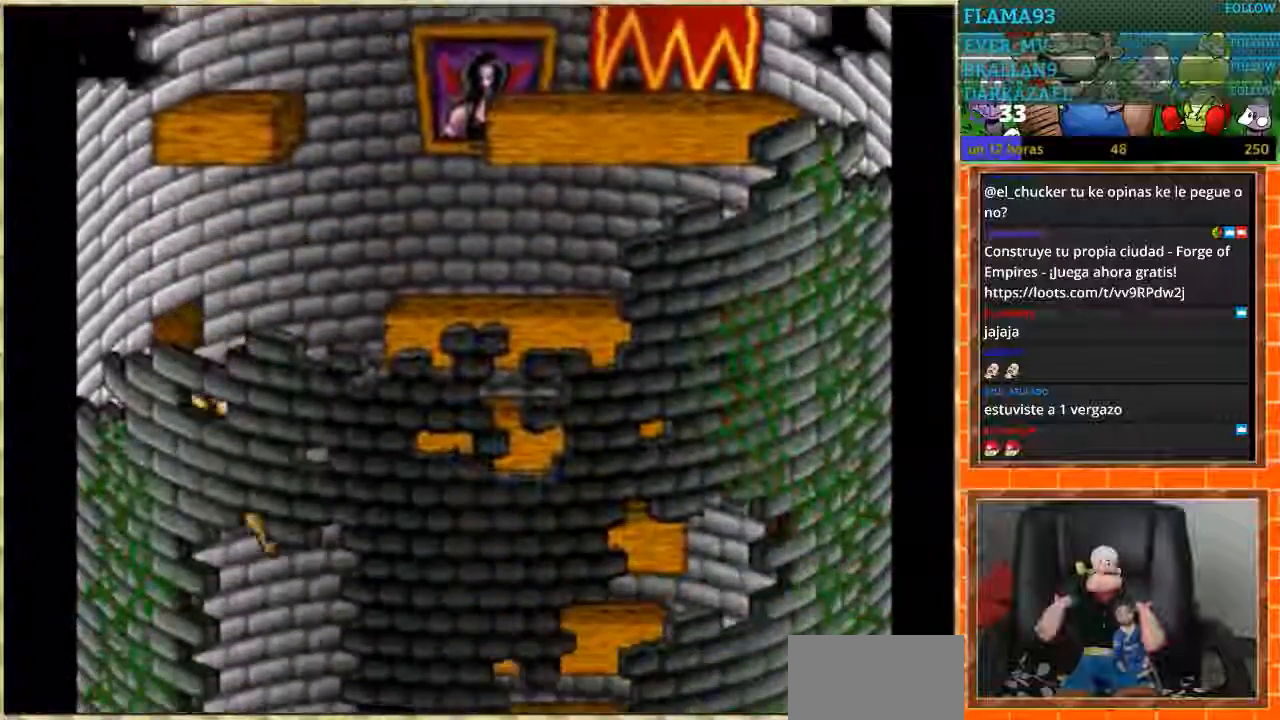
{"buttons": ["DPAD_RIGHT"], "events": []}
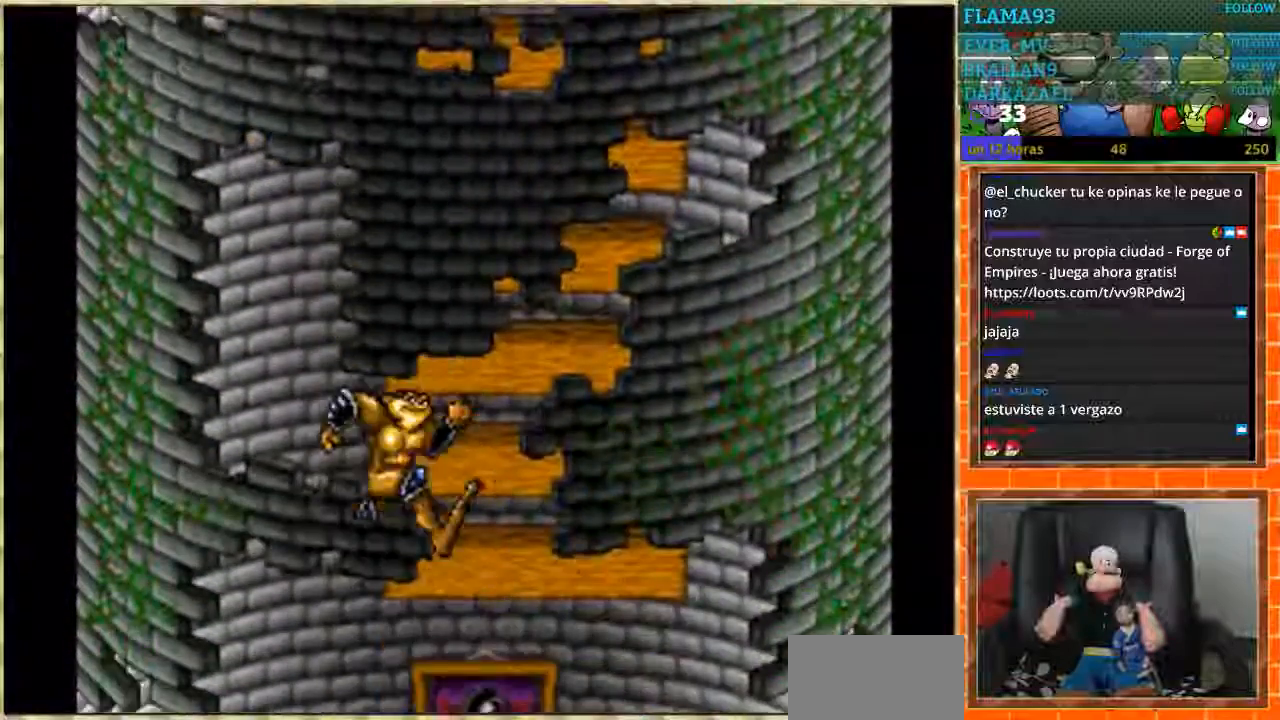
{"buttons": ["DPAD_LEFT"], "events": [[433, "DPAD_RIGHT", "up"], [467, "DPAD_LEFT", "down"]]}
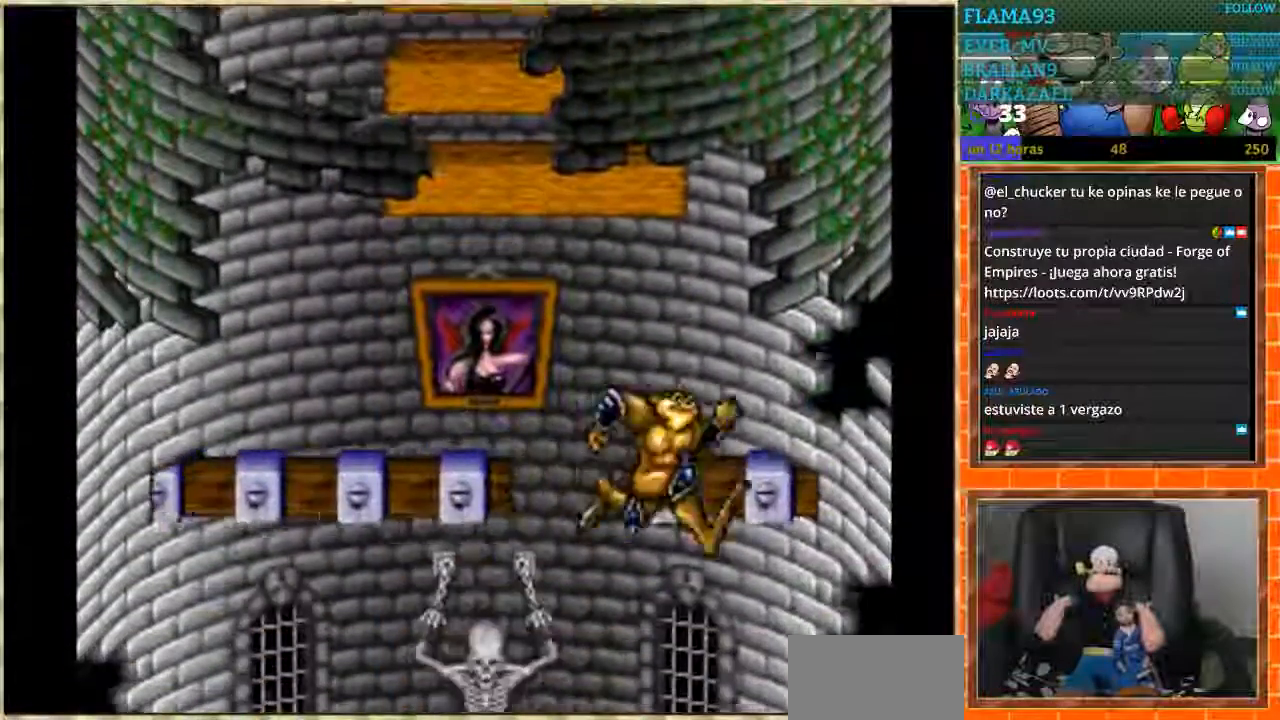
{"buttons": [], "events": [[334, "DPAD_LEFT", "up"]]}
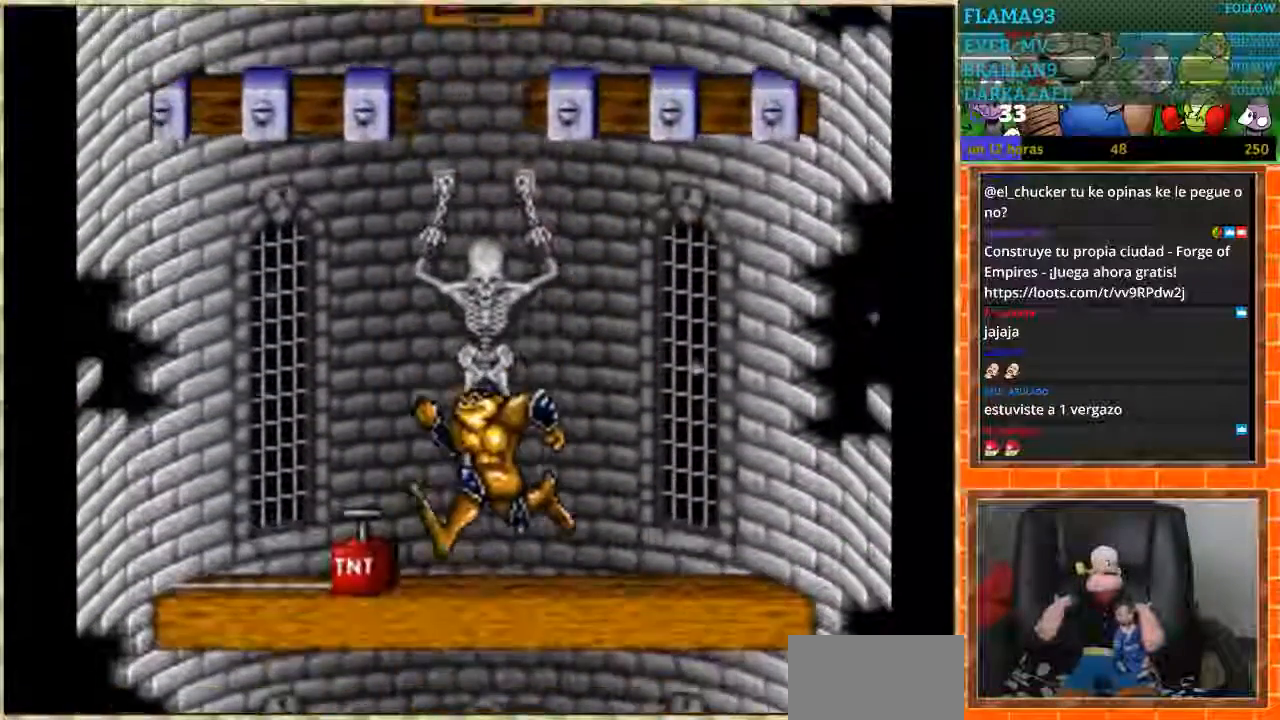
{"buttons": ["B"], "events": [[167, "DPAD_LEFT", "down"], [300, "DPAD_LEFT", "up"], [400, "B", "down"]]}
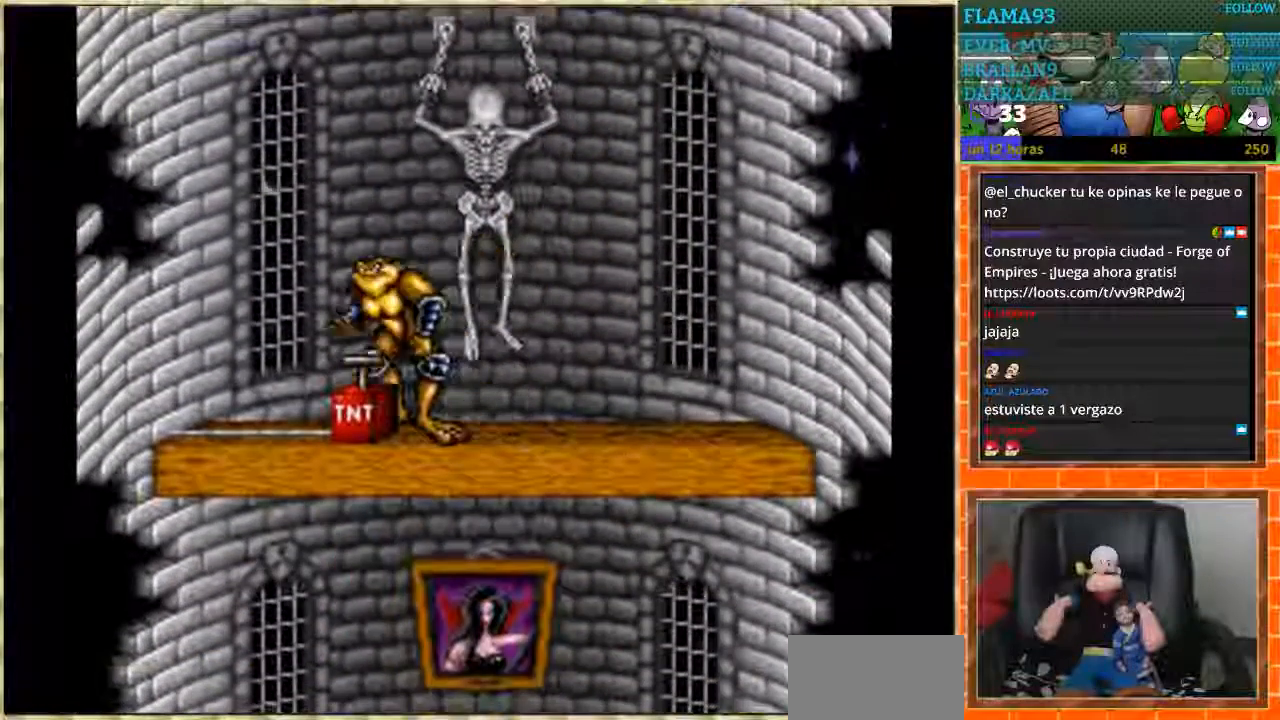
{"buttons": [], "events": [[34, "B", "up"]]}
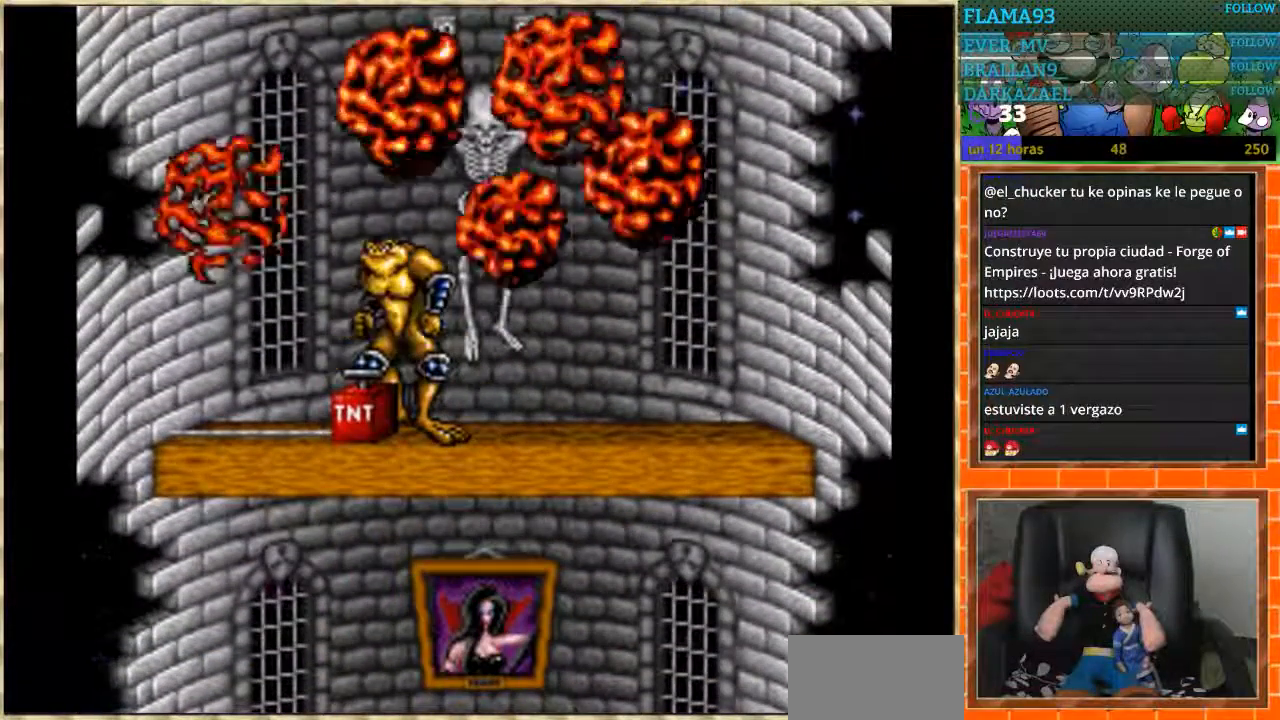
{"buttons": [], "events": []}
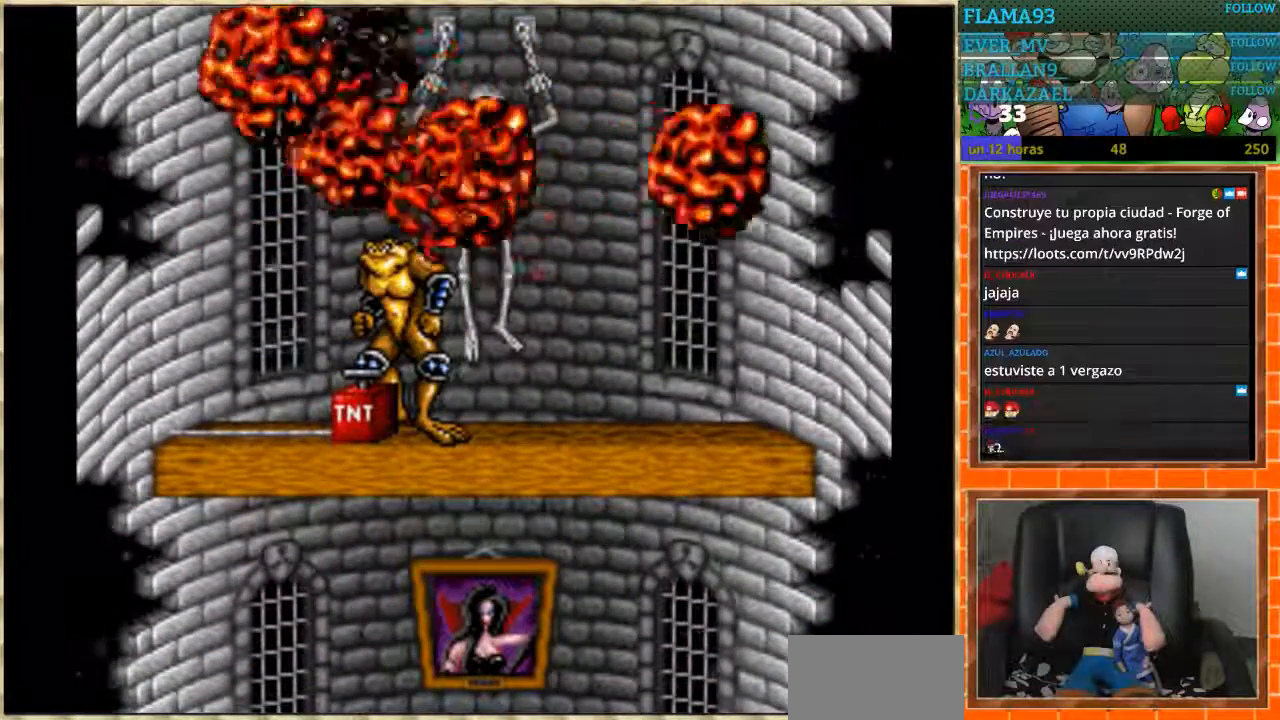
{"buttons": [], "events": []}
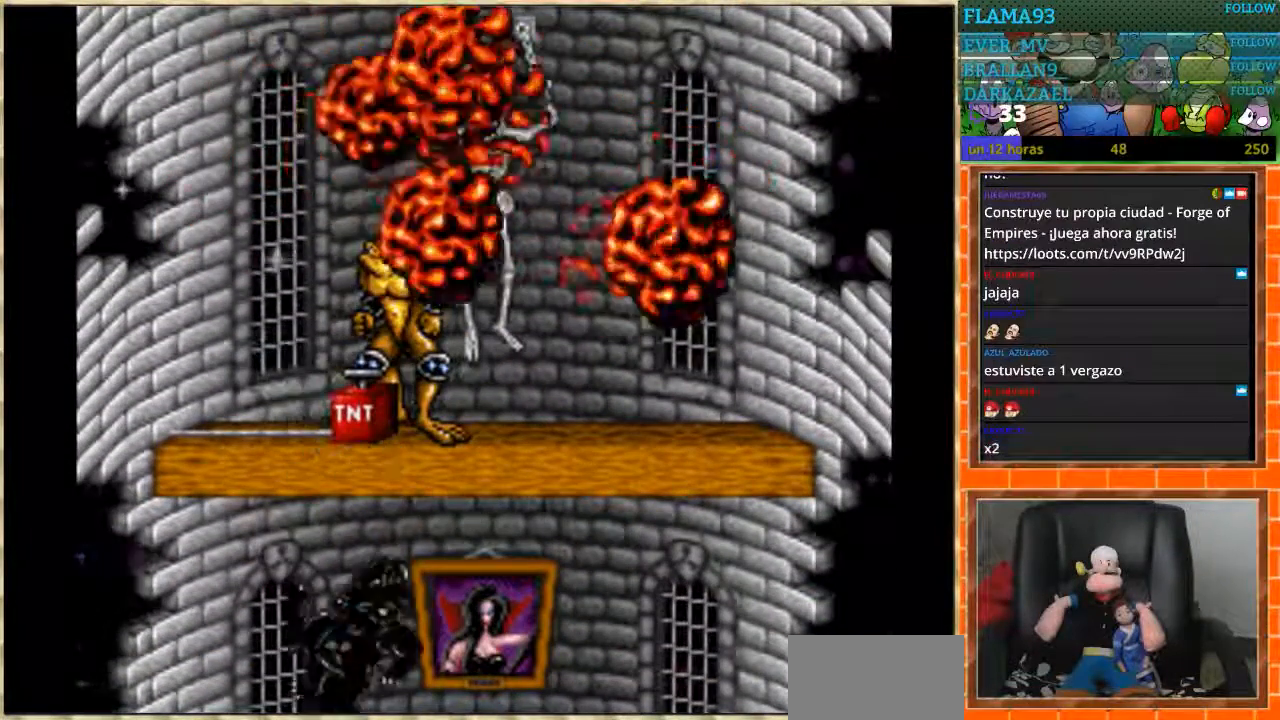
{"buttons": [], "events": []}
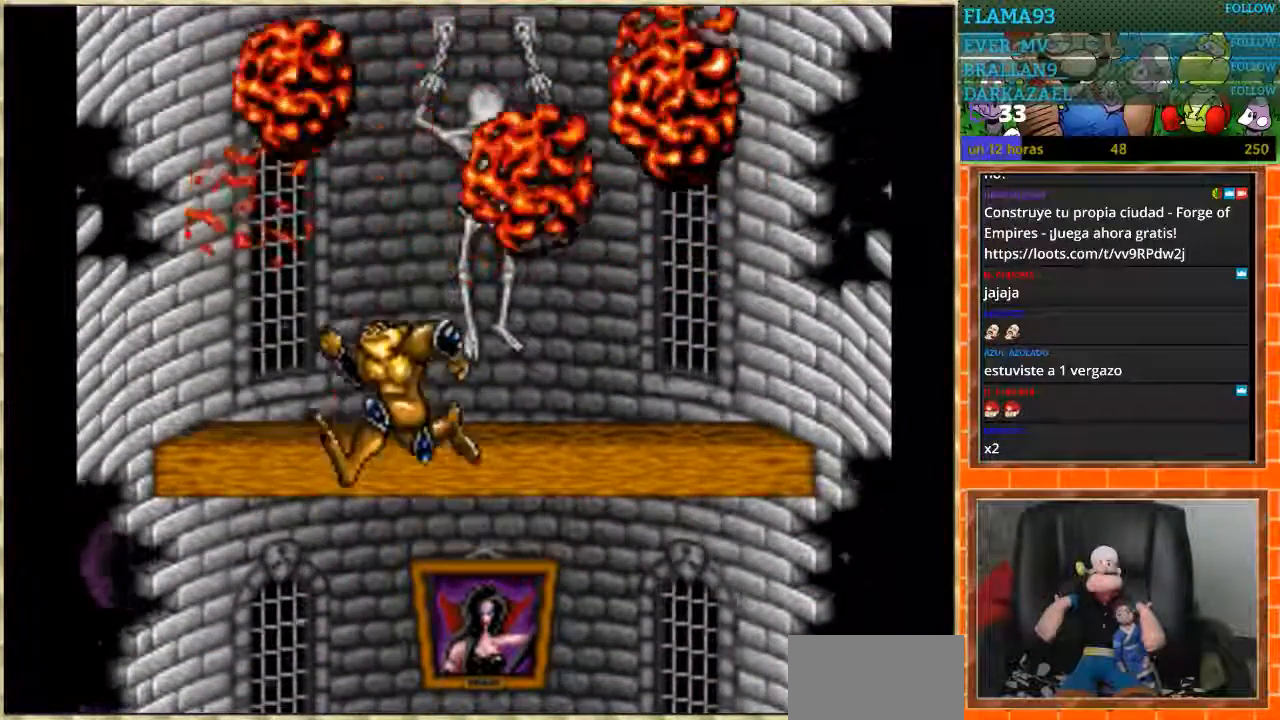
{"buttons": [], "events": []}
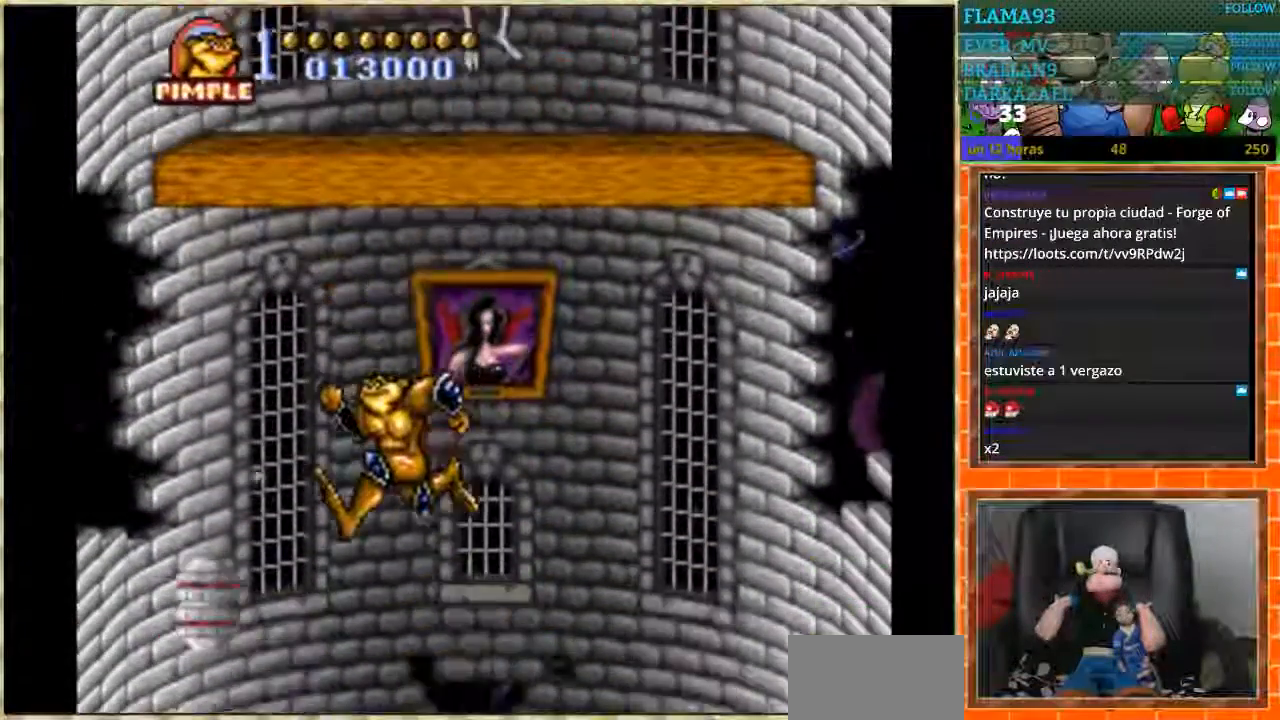
{"buttons": ["DPAD_DOWN"], "events": [[433, "DPAD_DOWN", "down"]]}
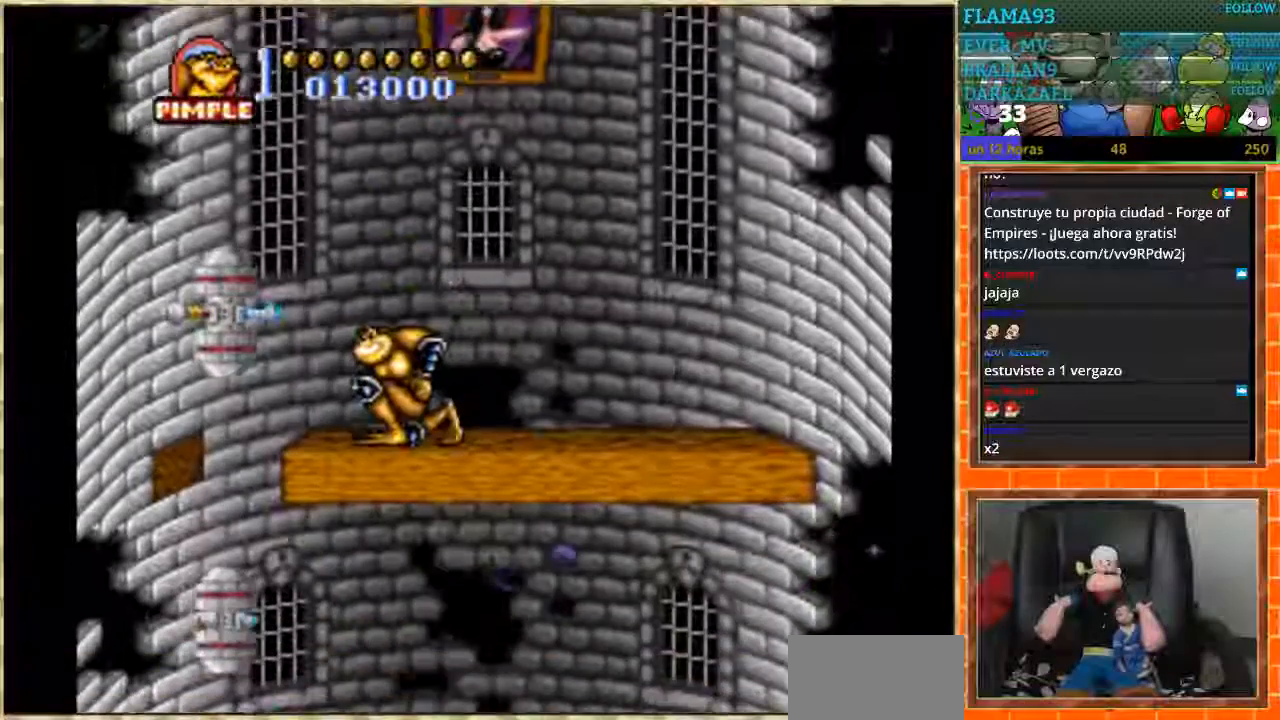
{"buttons": ["DPAD_DOWN"], "events": []}
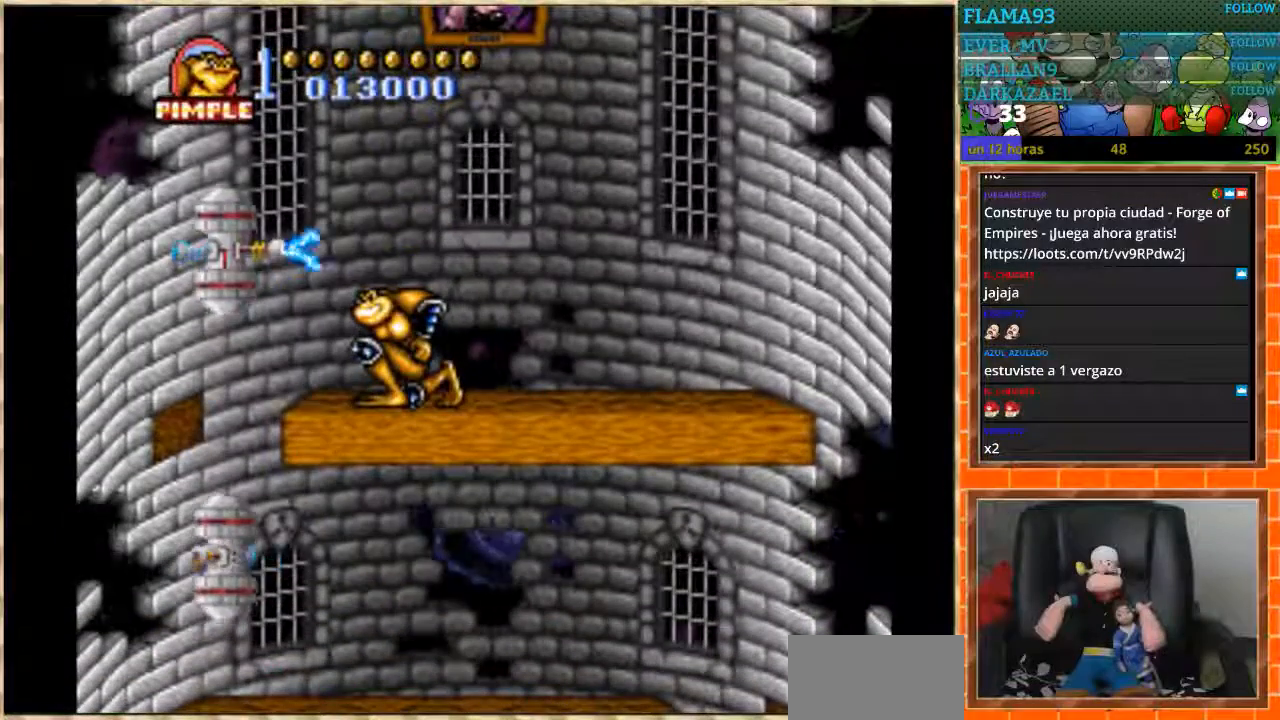
{"buttons": ["DPAD_DOWN"], "events": []}
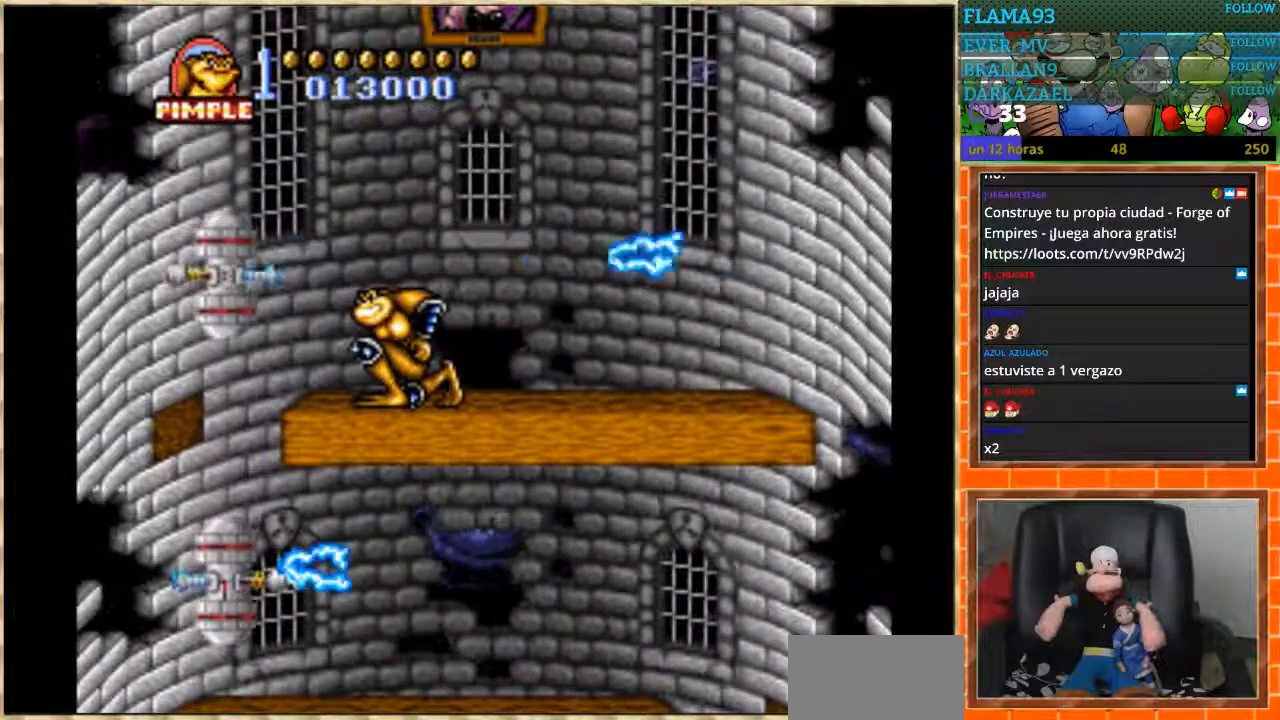
{"buttons": ["B", "DPAD_LEFT"], "events": [[200, "DPAD_DOWN", "up"], [200, "DPAD_LEFT", "down"], [334, "B", "down"]]}
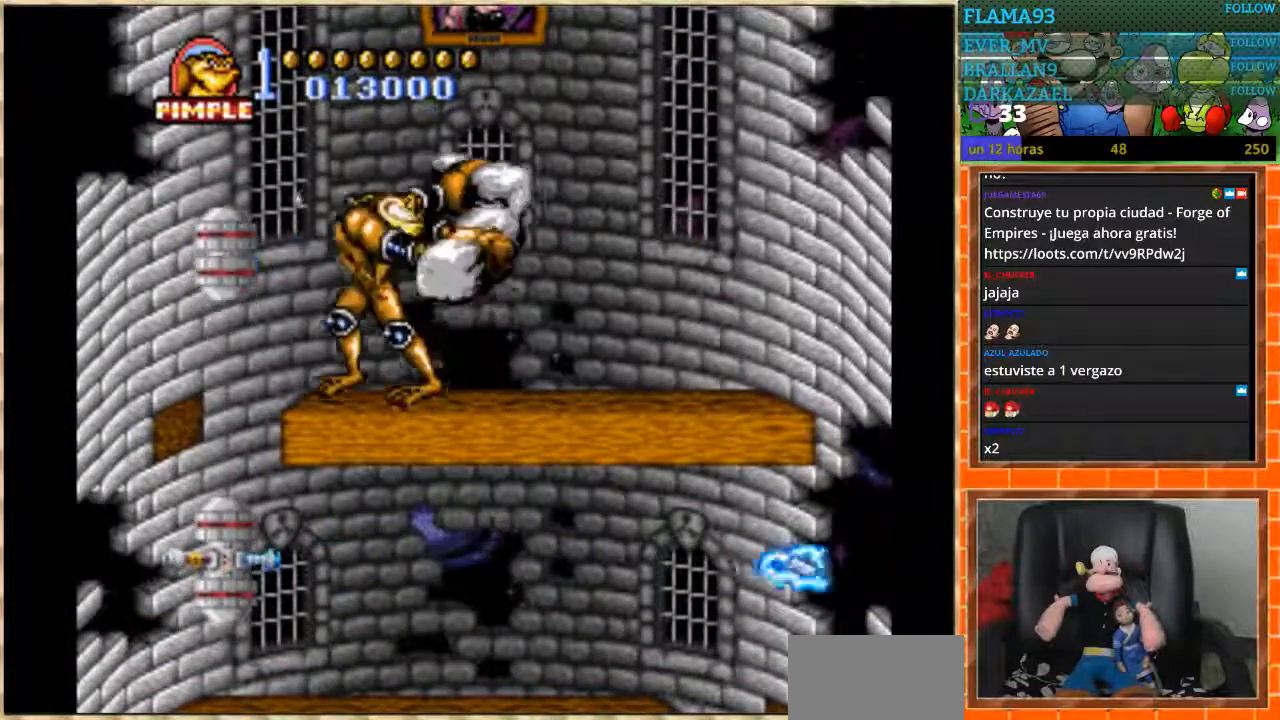
{"buttons": ["DPAD_LEFT"], "events": [[66, "B", "up"]]}
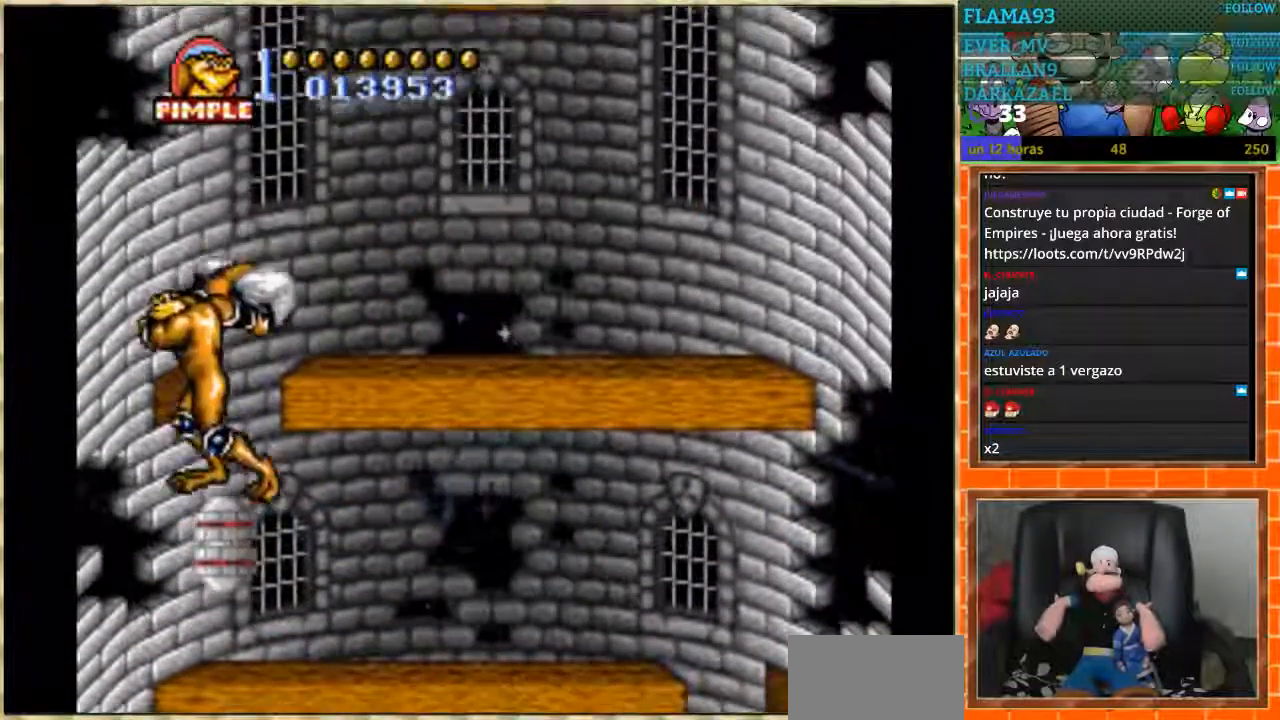
{"buttons": [], "events": [[267, "DPAD_LEFT", "up"], [367, "DPAD_RIGHT", "down"], [401, "B", "down"], [467, "DPAD_RIGHT", "up"], [501, "B", "up"]]}
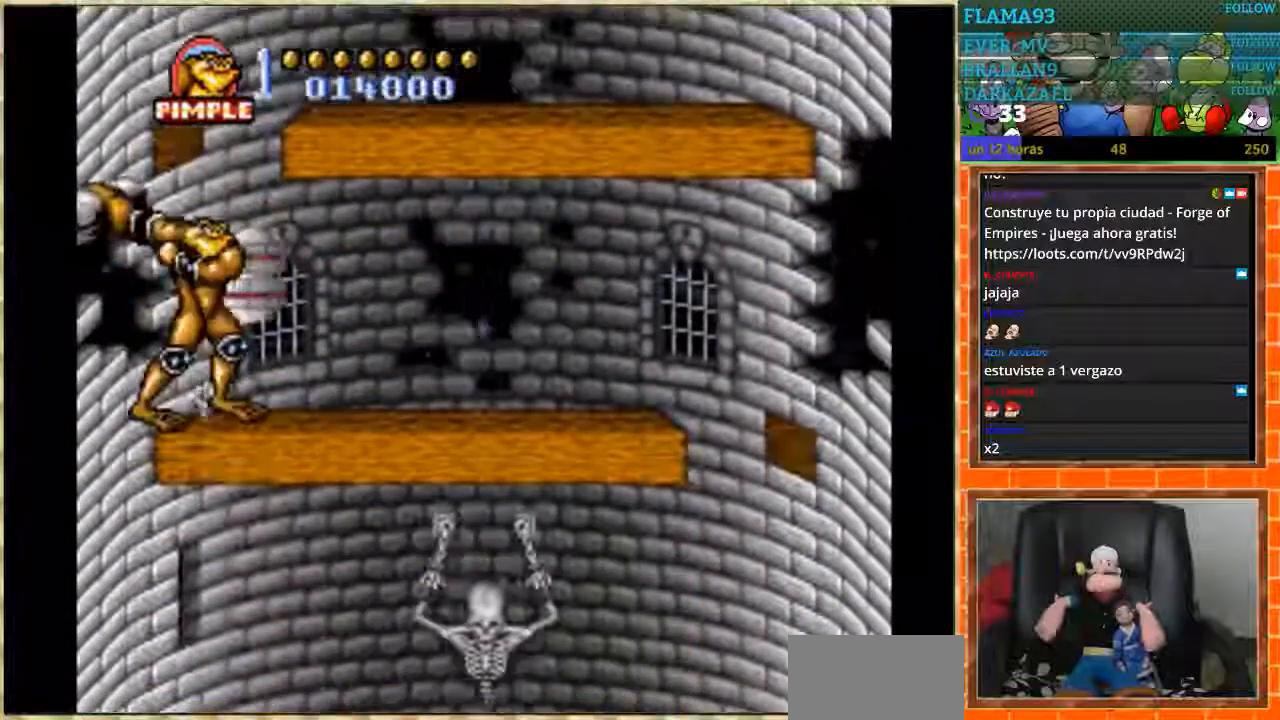
{"buttons": [], "events": [[66, "B", "down"], [167, "B", "up"]]}